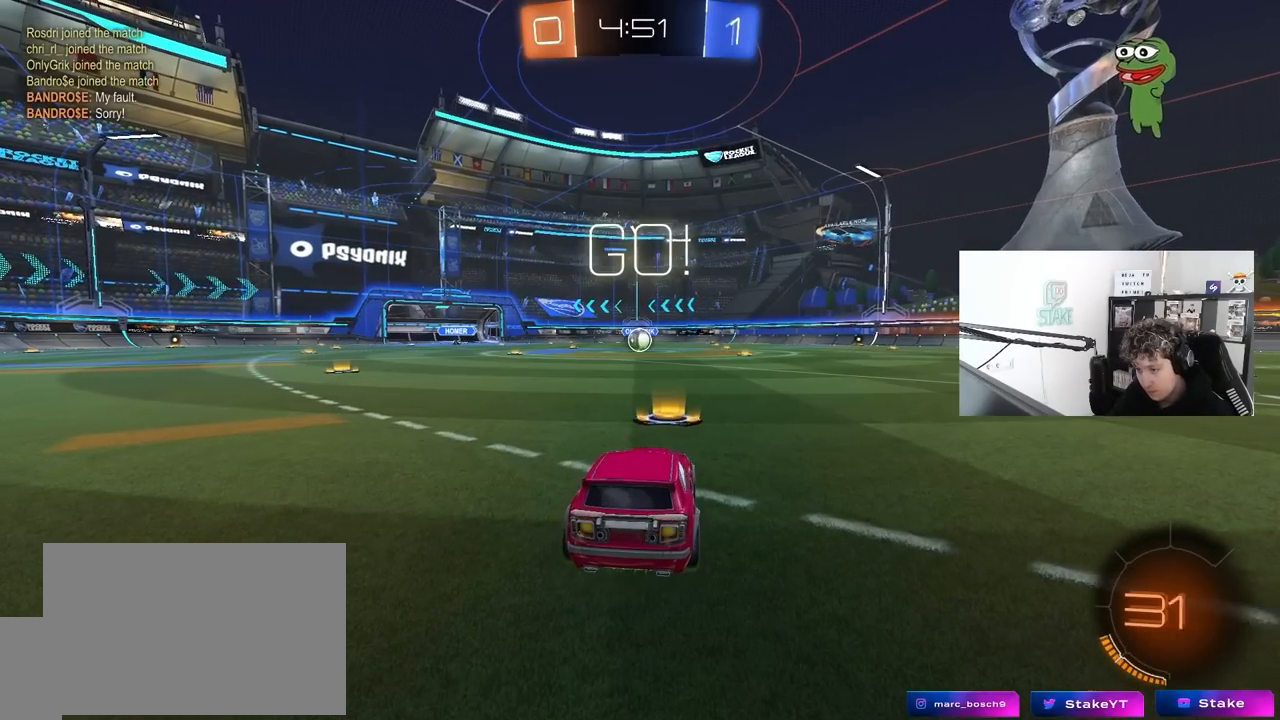
Gameplay with keyboard and mouse; each line is a JSON object with the keys and mouse buttons held at the frame after it. "events" lists presses ("down") and releases ("up") of "1", "2", "3", "4", "5", "a", "alt", "c", "caps_lock", "ctrl", "d", "e", "f", "g", "q", "r", "s", "shift", "space", "t", "tab", "v", "w", "x", "z", "mouse_left", "mouse_wheel" and "mouse_right" between this image and that frame as [ms after this image, input, new state], when the widget could be followed in between. "mouse_left", "mouse_wheel", "mouse_right" = the "left", "wheel", "right" buttons of the "mouse" list. No other keys are recorded. "wheel" means that the mouse wheel is clicked or scrolled. "mouse_move" is the direction in which the mouse moves at that frame (one of eight, or "still"), when it could be read.
{"keys": ["a", "s", "shift"], "mouse": ["left"], "mouse_move": "still", "events": [[233, "d", "down"], [233, "mouse_right", "down"], [333, "a", "down"], [333, "d", "up"], [333, "mouse_right", "up"], [383, "mouse_right", "down"], [383, "shift", "down"], [417, "s", "down"], [417, "w", "up"], [483, "mouse_right", "up"]]}
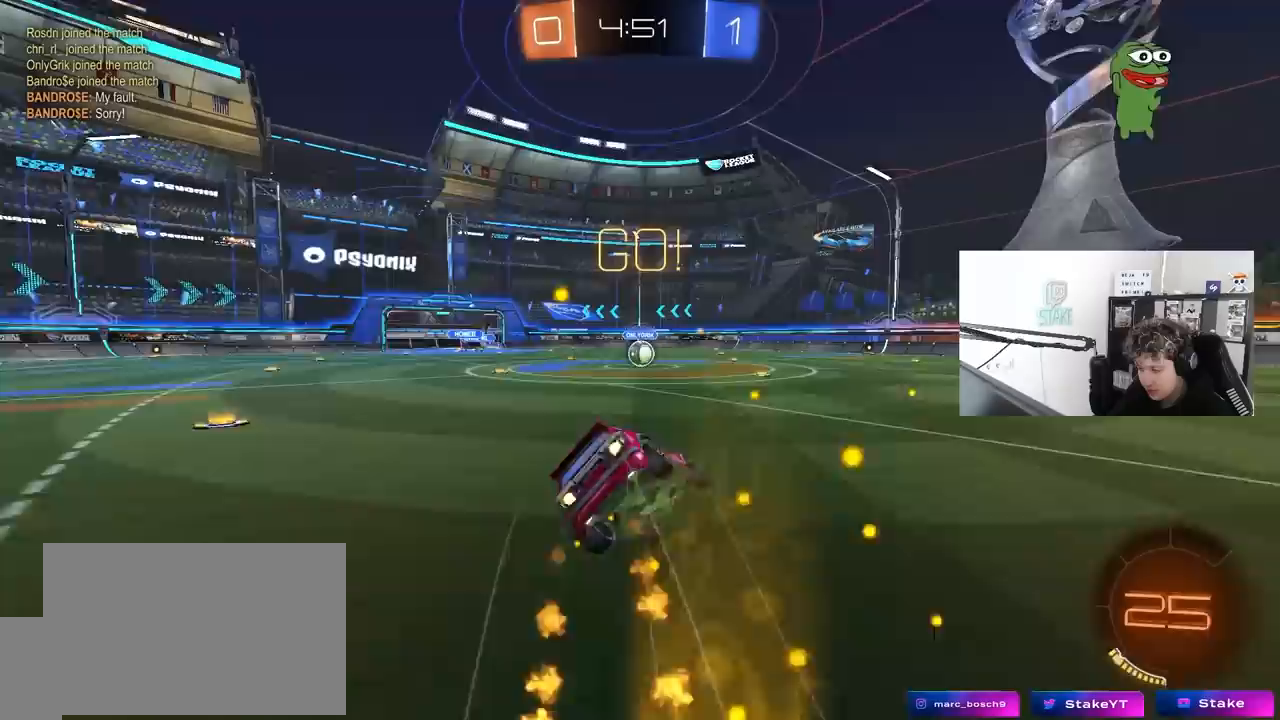
{"keys": ["a", "s", "shift"], "mouse": ["left"], "mouse_move": "still", "events": [[350, "s", "up"], [433, "s", "down"]]}
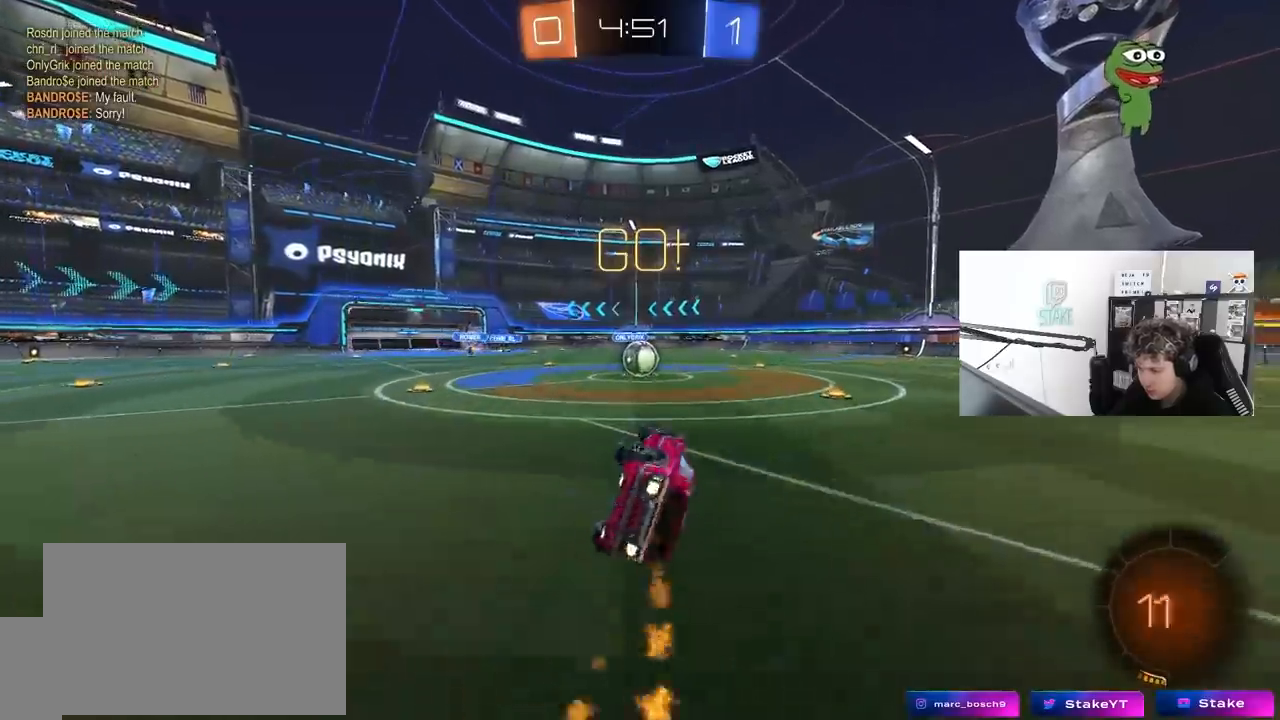
{"keys": [], "mouse": [], "mouse_move": "still", "events": [[133, "shift", "up"], [183, "a", "up"], [183, "s", "up"], [317, "mouse_left", "up"]]}
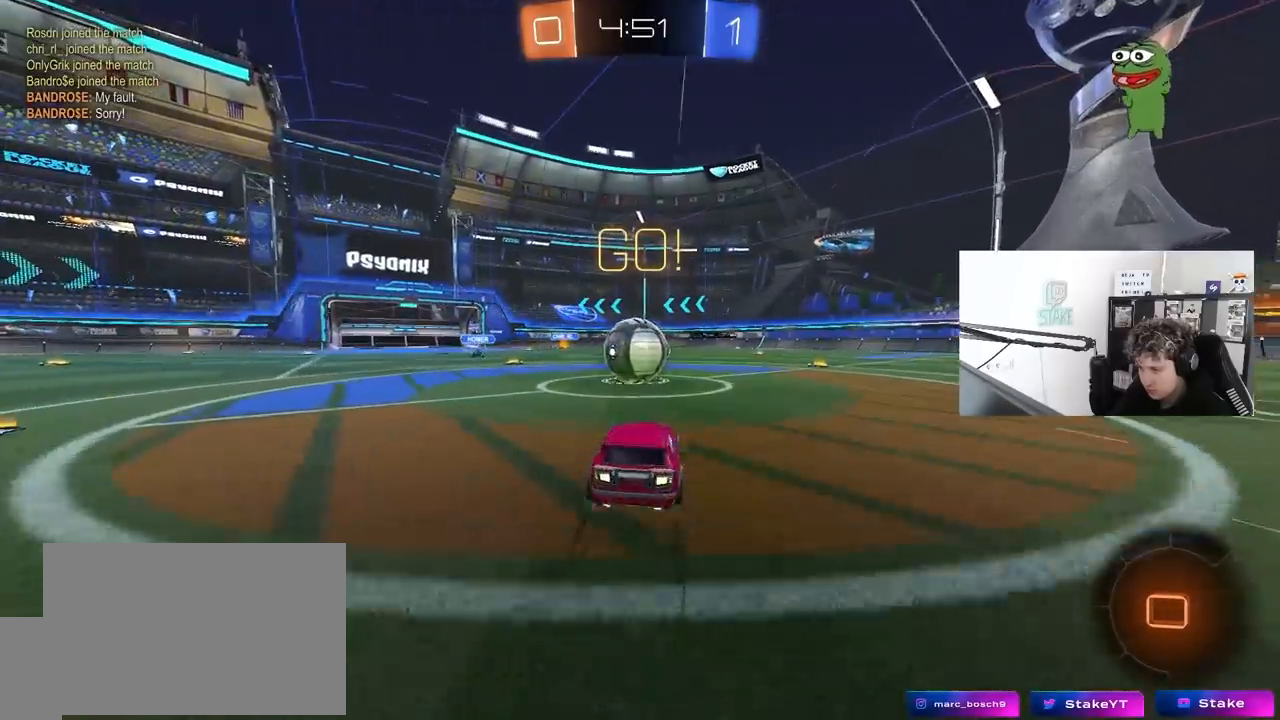
{"keys": ["d", "s", "shift"], "mouse": ["right"], "mouse_move": "still", "events": [[50, "a", "down"], [50, "mouse_right", "down"], [100, "w", "down"], [200, "a", "up"], [200, "mouse_right", "up"], [233, "d", "down"], [283, "mouse_right", "down"], [283, "shift", "down"], [433, "s", "down"], [433, "w", "up"]]}
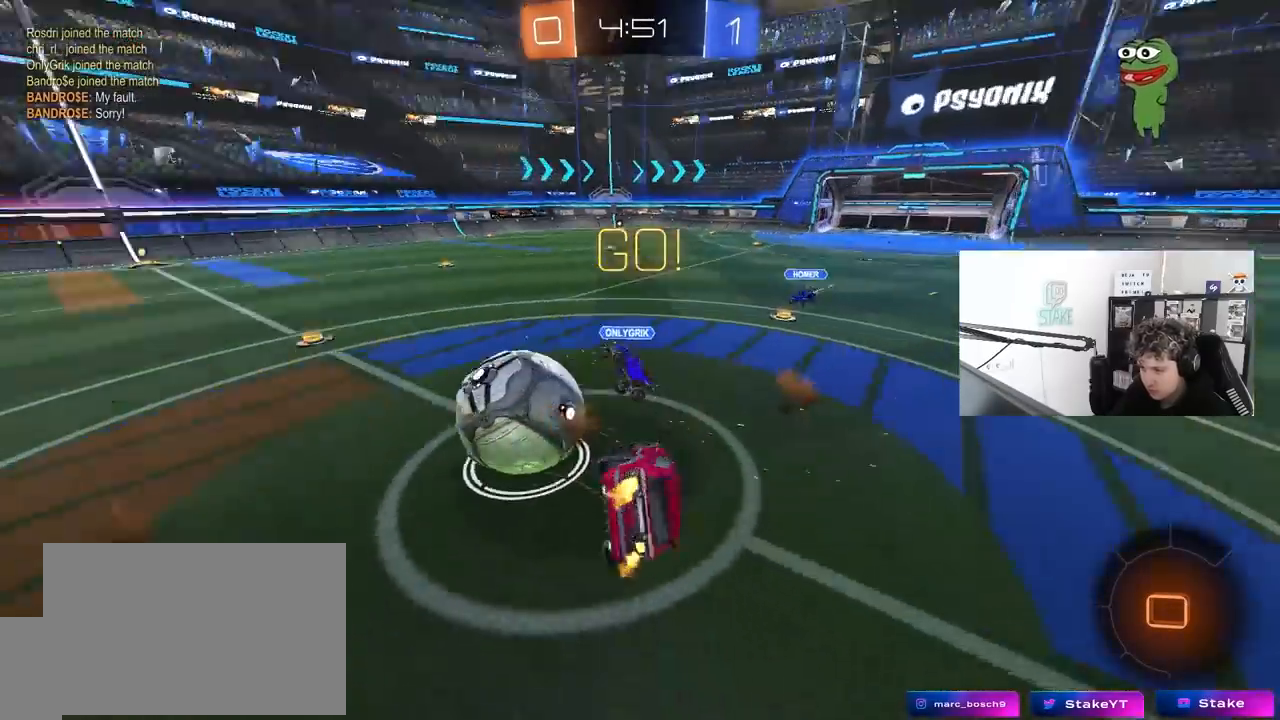
{"keys": ["shift", "w"], "mouse": [], "mouse_move": "still", "events": [[17, "mouse_right", "up"], [200, "s", "up"], [350, "w", "down"], [433, "d", "up"]]}
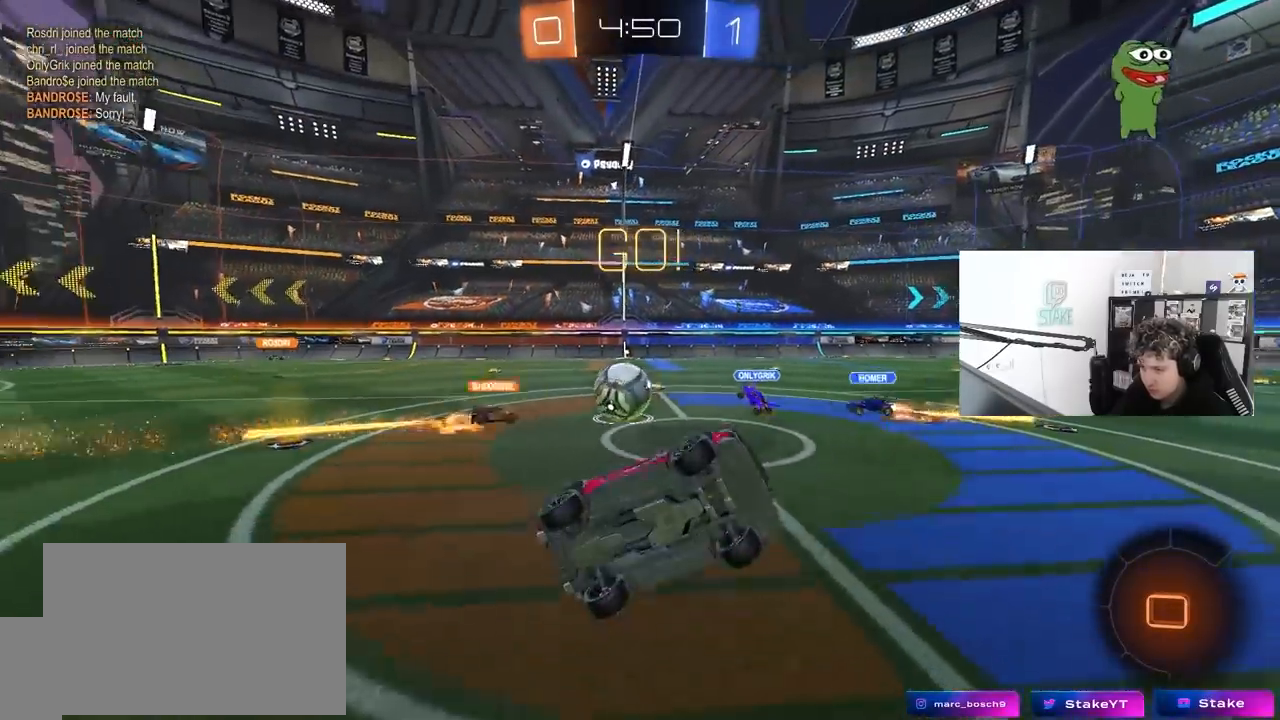
{"keys": ["w"], "mouse": [], "mouse_move": "still", "events": [[33, "shift", "up"], [83, "d", "down"], [83, "w", "up"], [317, "d", "up"], [500, "w", "down"]]}
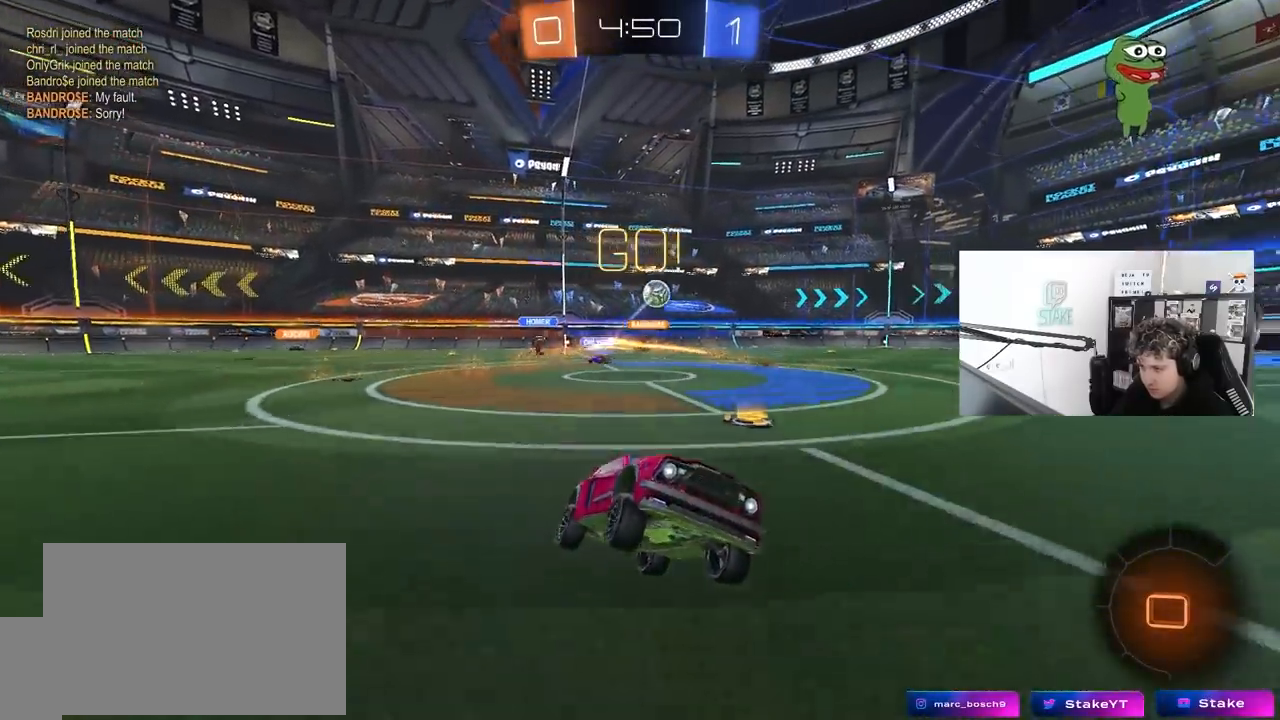
{"keys": ["d", "w"], "mouse": [], "mouse_move": "still", "events": [[100, "a", "down"], [283, "a", "up"], [433, "d", "down"]]}
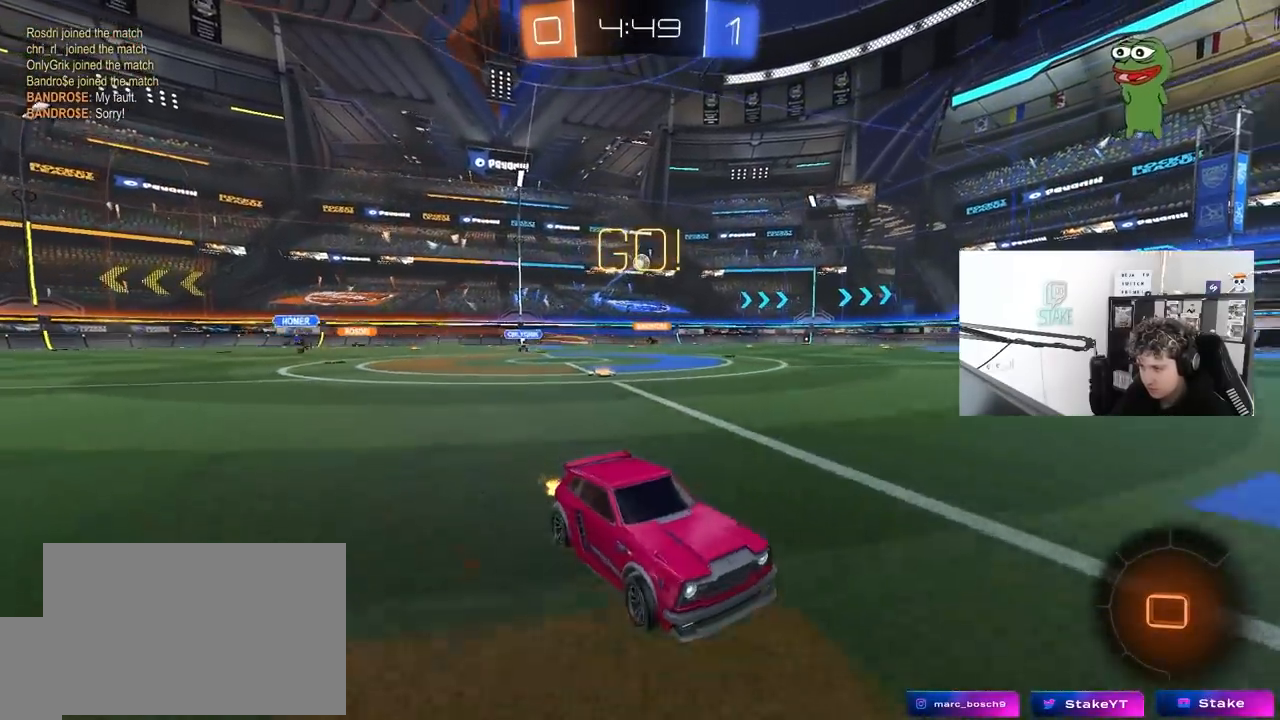
{"keys": ["w"], "mouse": [], "mouse_move": "up-right", "events": [[67, "d", "up"], [67, "mouse_right", "down"], [167, "mouse_right", "up"], [200, "mouse_right", "down"], [450, "mouse_right", "up"]]}
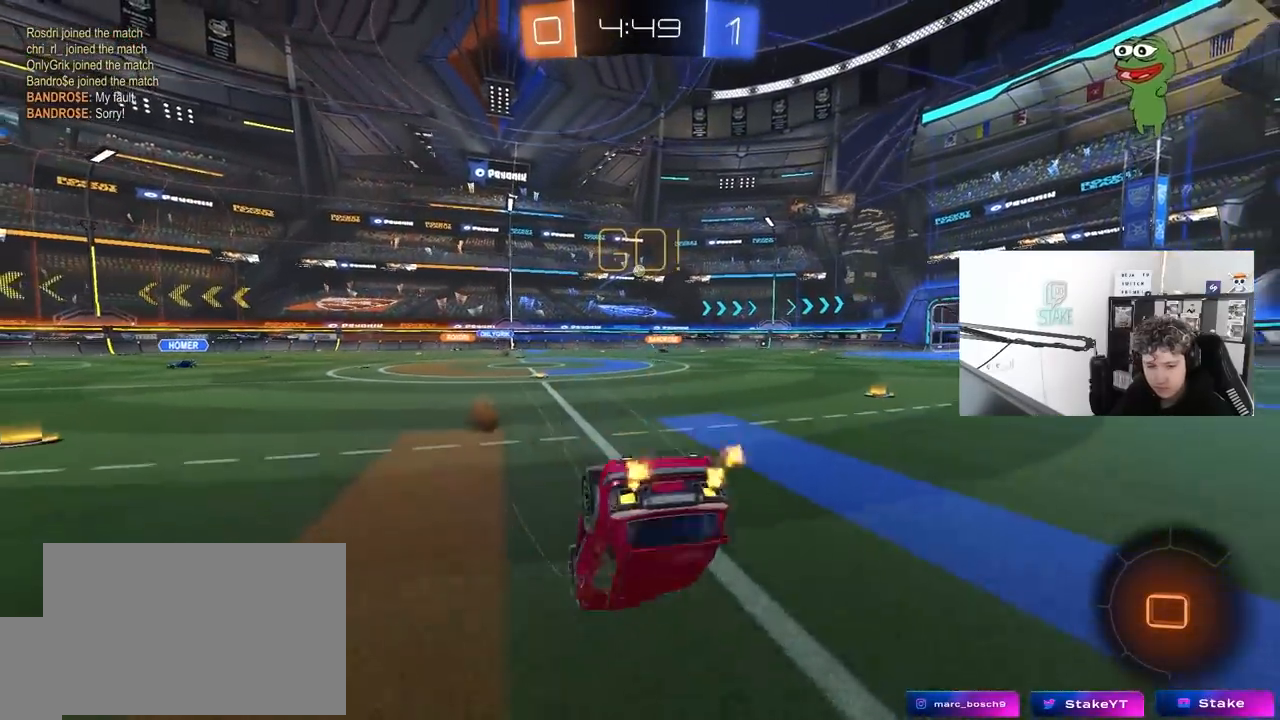
{"keys": ["a"], "mouse": [], "mouse_move": "still", "events": [[83, "a", "down"], [83, "w", "up"]]}
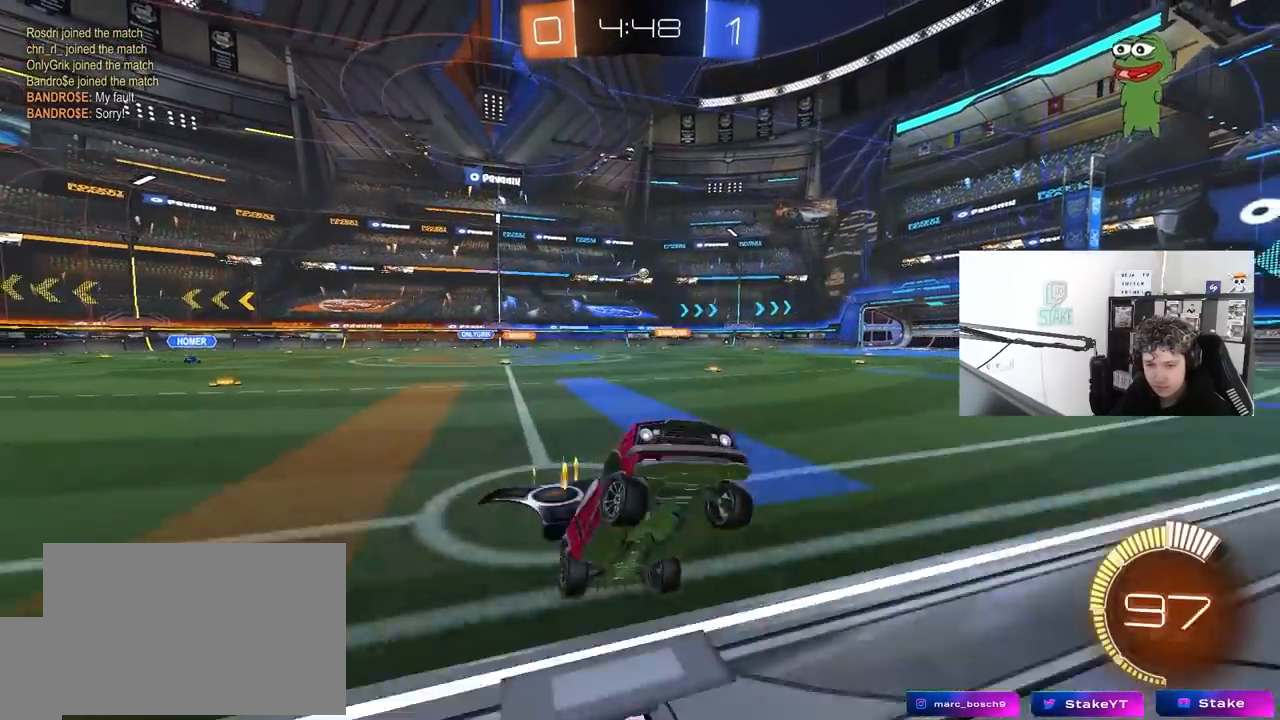
{"keys": ["a", "w"], "mouse": [], "mouse_move": "still", "events": [[50, "w", "down"], [200, "shift", "down"], [333, "shift", "up"]]}
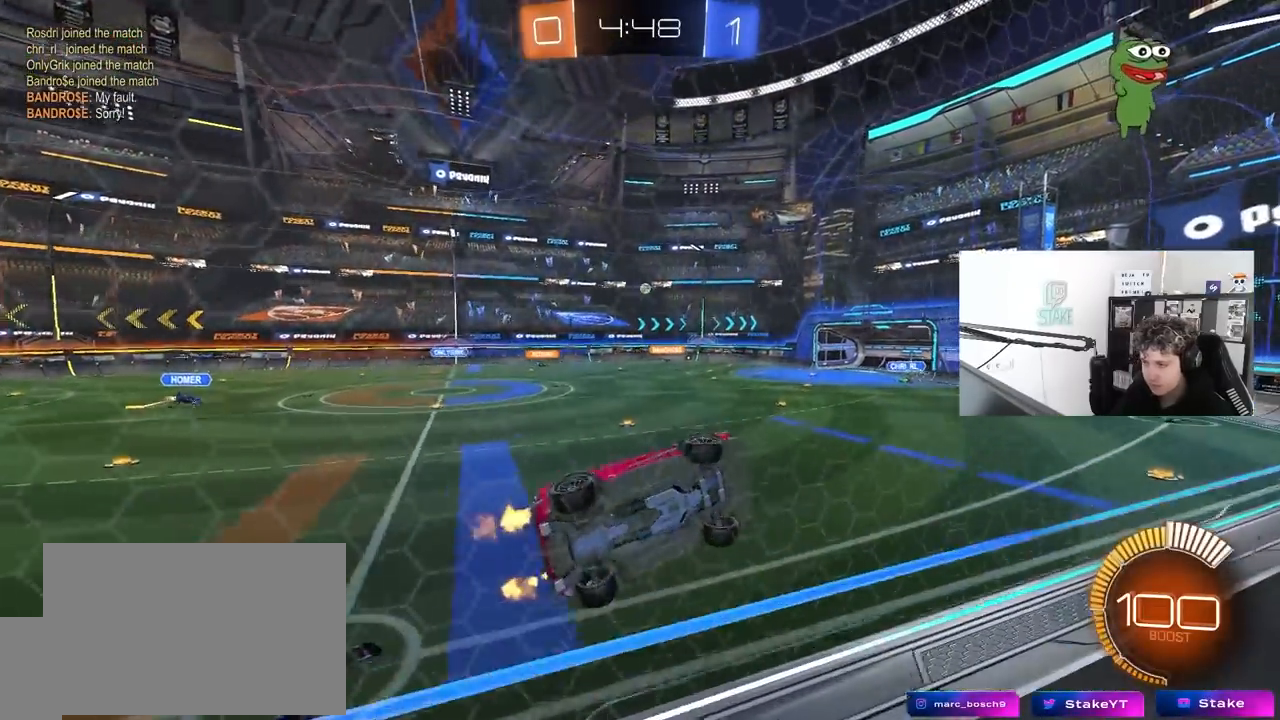
{"keys": ["a", "w"], "mouse": ["left"], "mouse_move": "still", "events": [[400, "a", "up"], [483, "a", "down"], [483, "mouse_left", "down"]]}
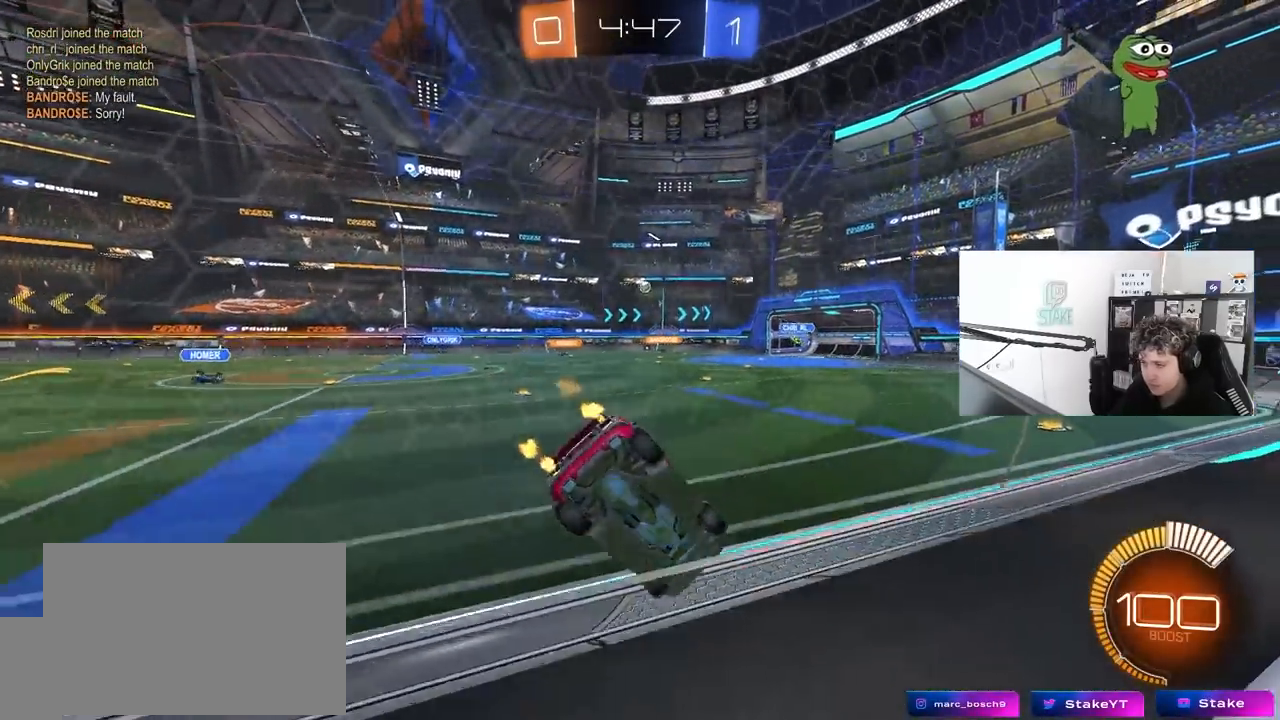
{"keys": ["a", "s", "shift"], "mouse": ["left", "right"], "mouse_move": "down", "events": [[267, "a", "up"], [317, "mouse_right", "down"], [367, "shift", "down"], [400, "mouse_right", "up"], [417, "a", "down"], [450, "mouse_right", "down"], [500, "s", "down"], [500, "w", "up"]]}
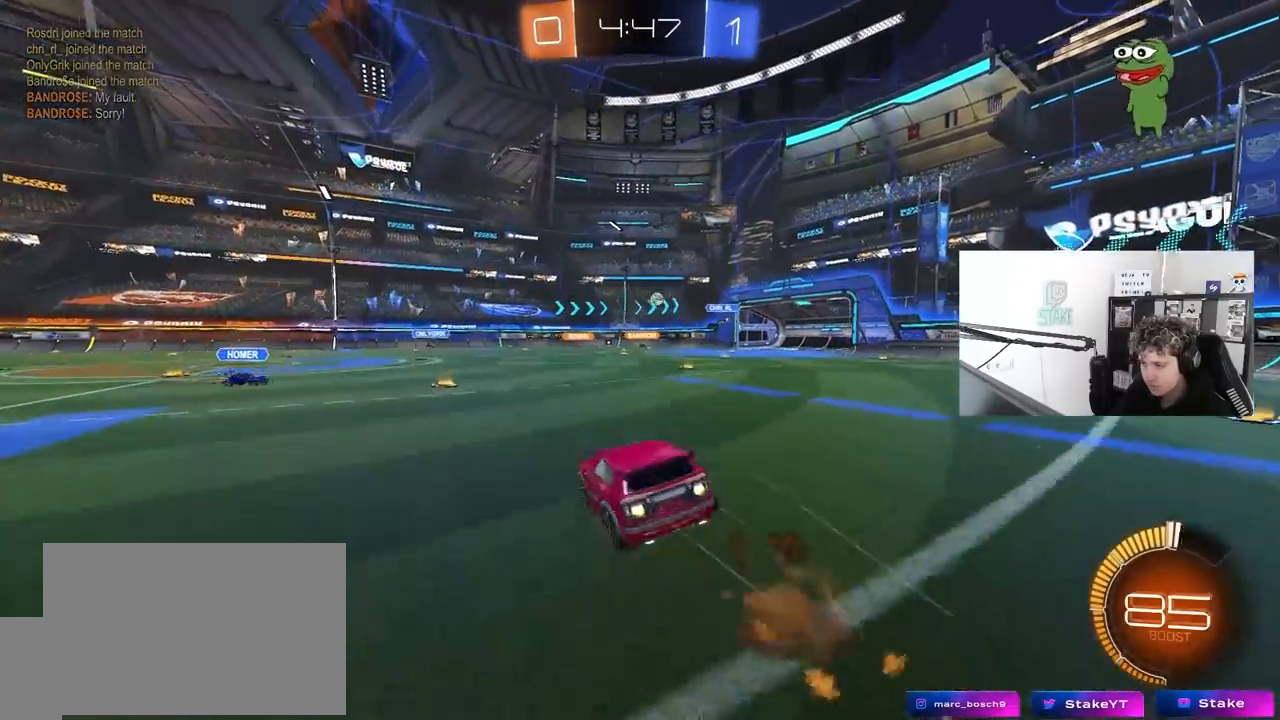
{"keys": ["a", "shift"], "mouse": [], "mouse_move": "up", "events": [[233, "mouse_right", "up"], [417, "mouse_left", "up"], [417, "s", "up"]]}
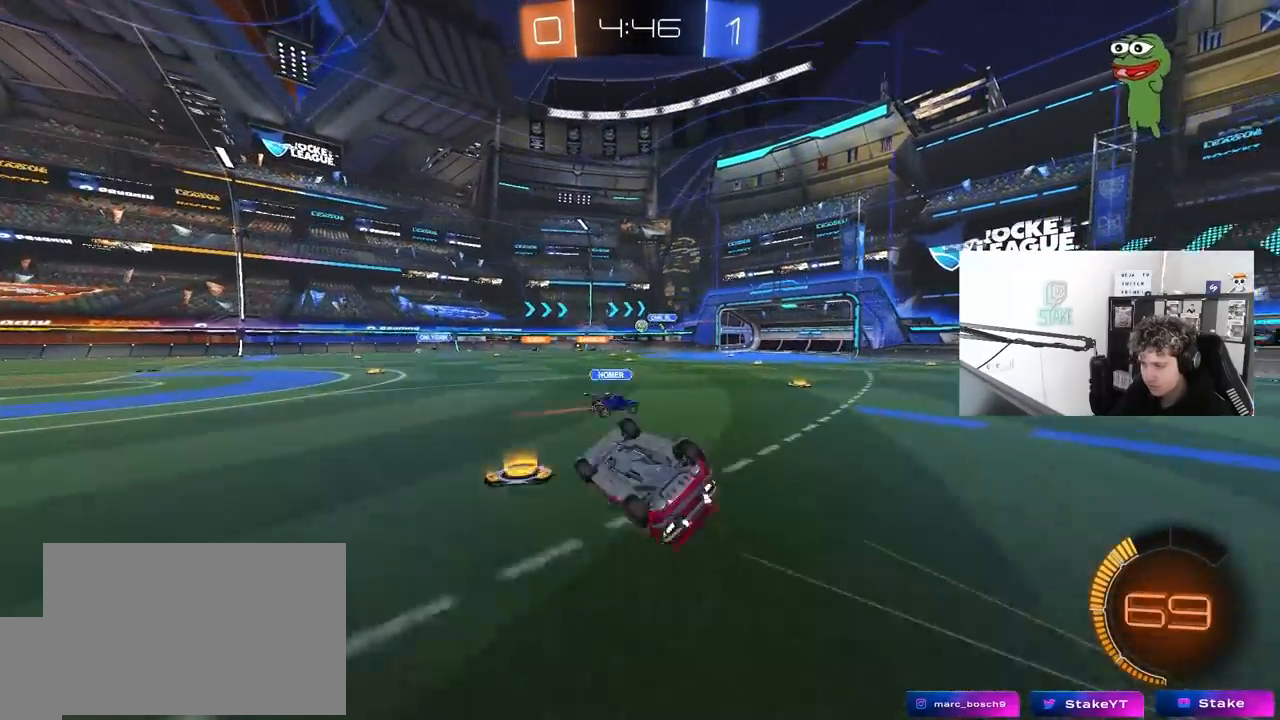
{"keys": [], "mouse": [], "mouse_move": "still", "events": [[67, "s", "down"], [250, "shift", "up"], [300, "s", "up"], [350, "a", "up"]]}
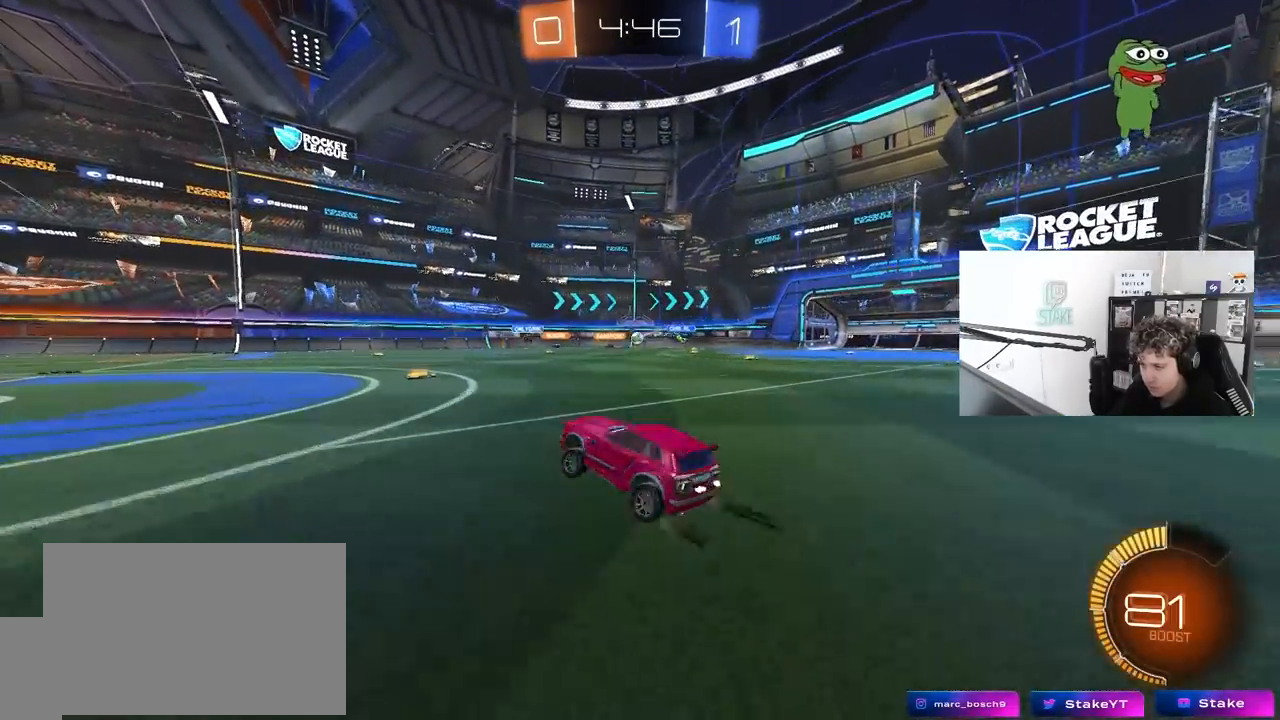
{"keys": ["d"], "mouse": [], "mouse_move": "still", "events": [[217, "a", "down"], [317, "s", "down"], [417, "d", "down"], [450, "a", "up"], [500, "s", "up"]]}
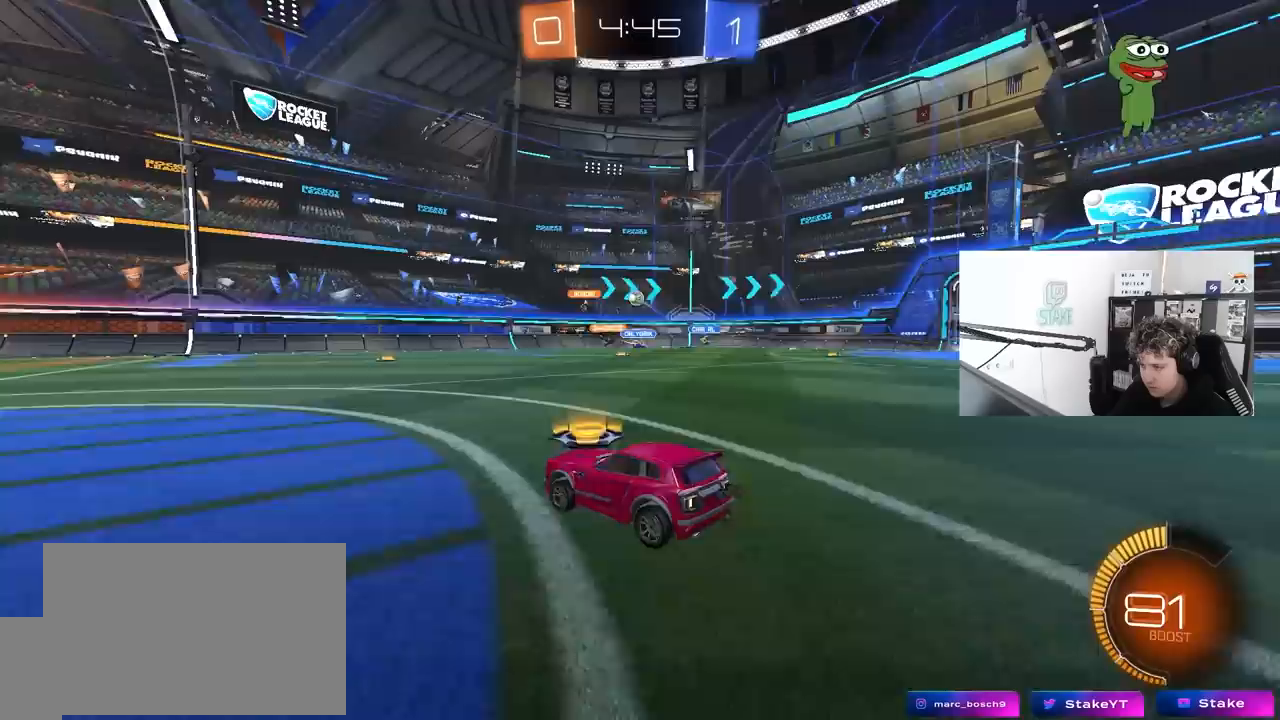
{"keys": ["d", "w"], "mouse": [], "mouse_move": "still", "events": [[200, "w", "down"]]}
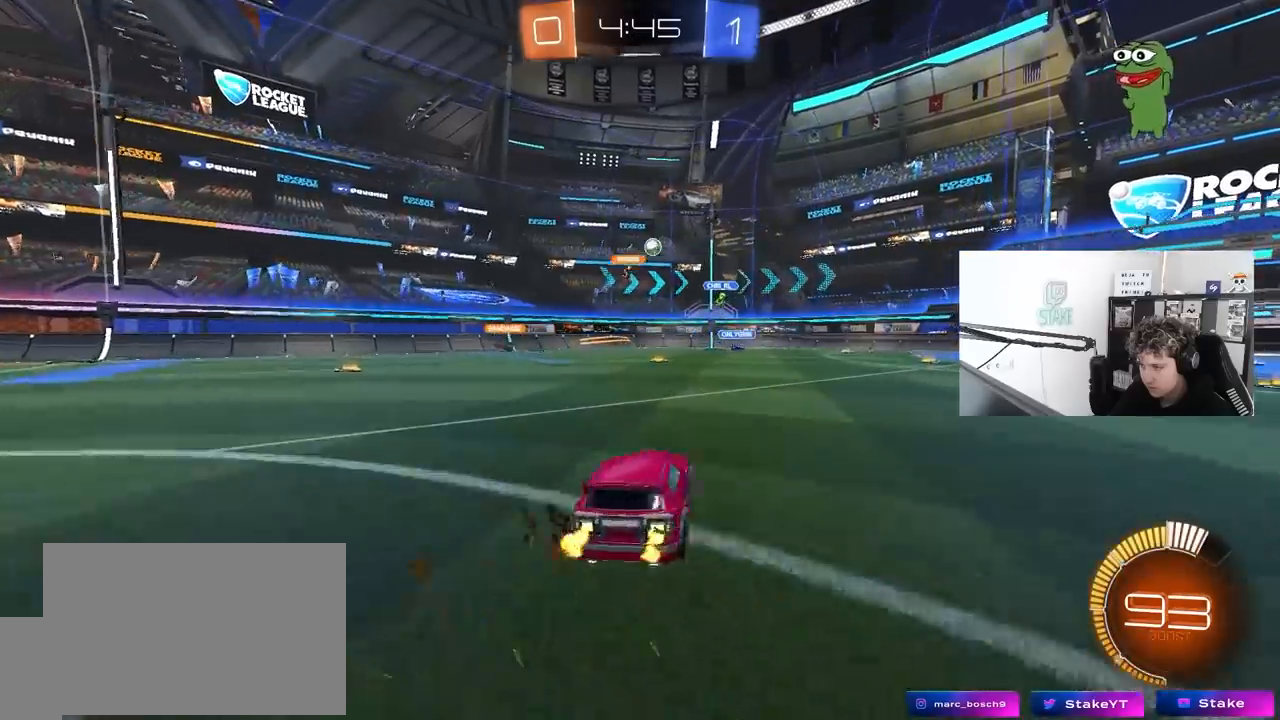
{"keys": ["d"], "mouse": [], "mouse_move": "still", "events": [[300, "w", "up"]]}
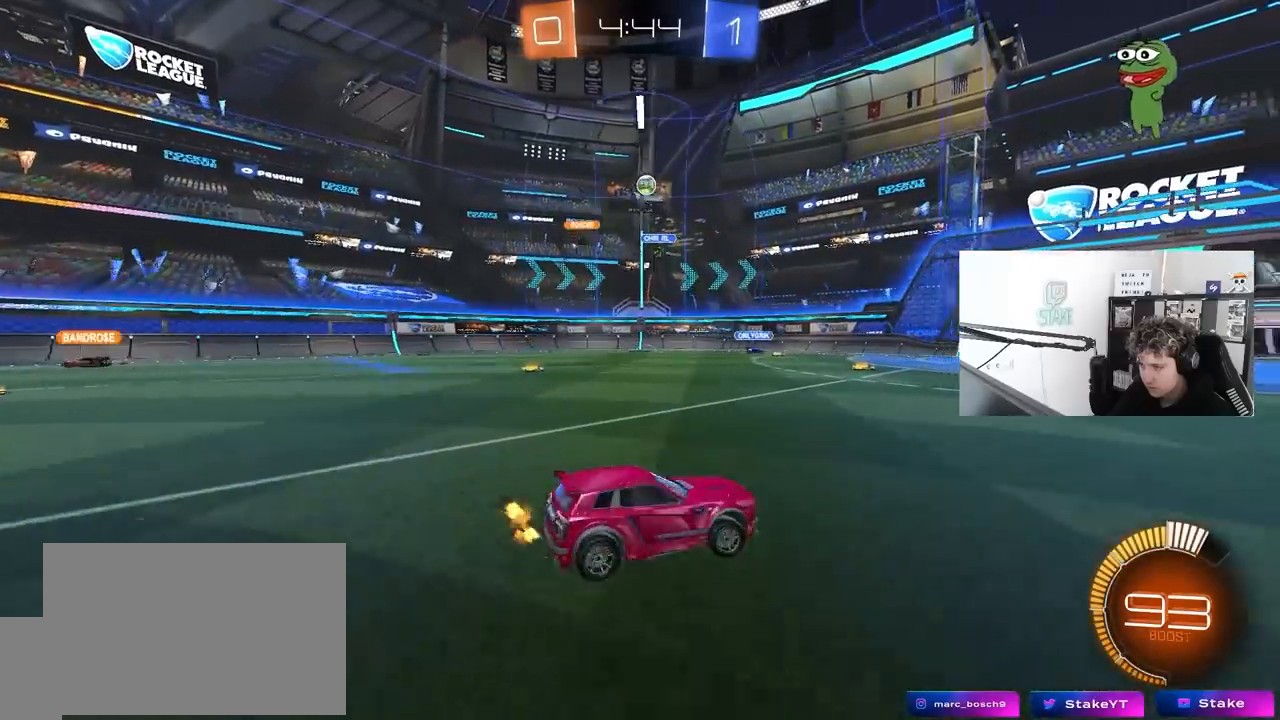
{"keys": ["a", "w"], "mouse": [], "mouse_move": "still", "events": [[83, "w", "down"], [317, "d", "up"], [417, "a", "down"]]}
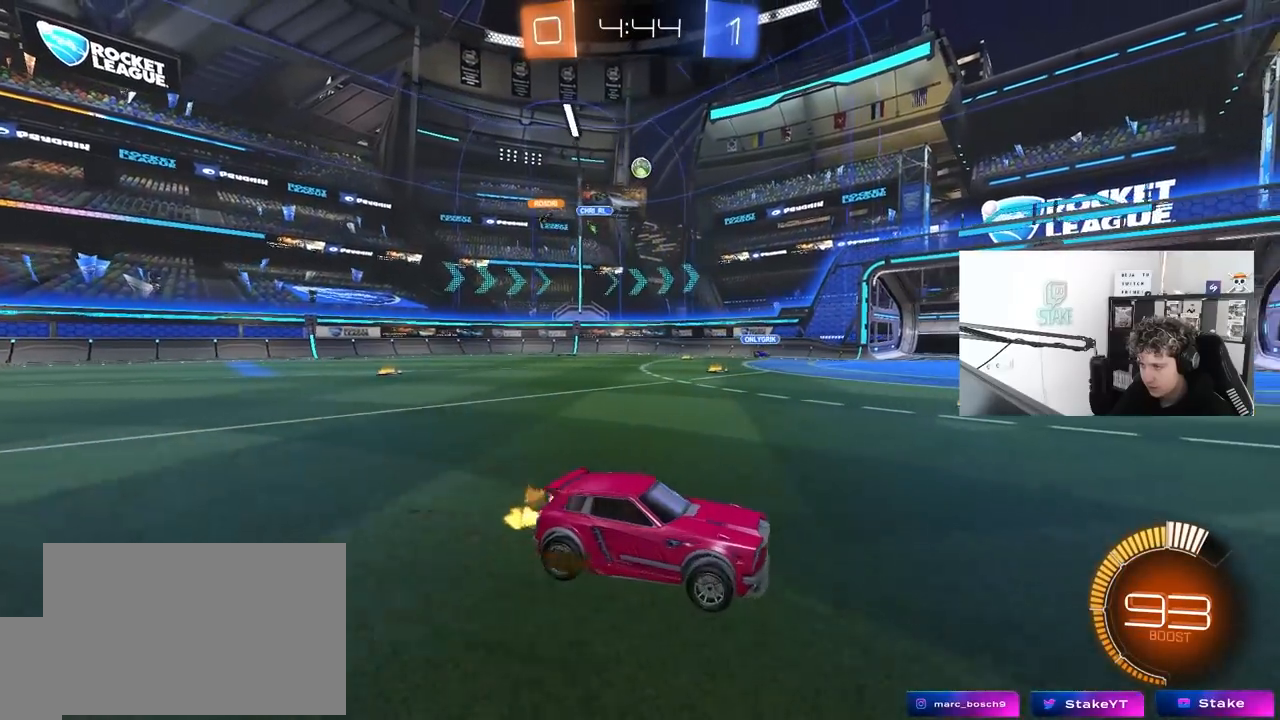
{"keys": ["a"], "mouse": [], "mouse_move": "still", "events": [[150, "w", "up"], [283, "s", "down"], [433, "s", "up"]]}
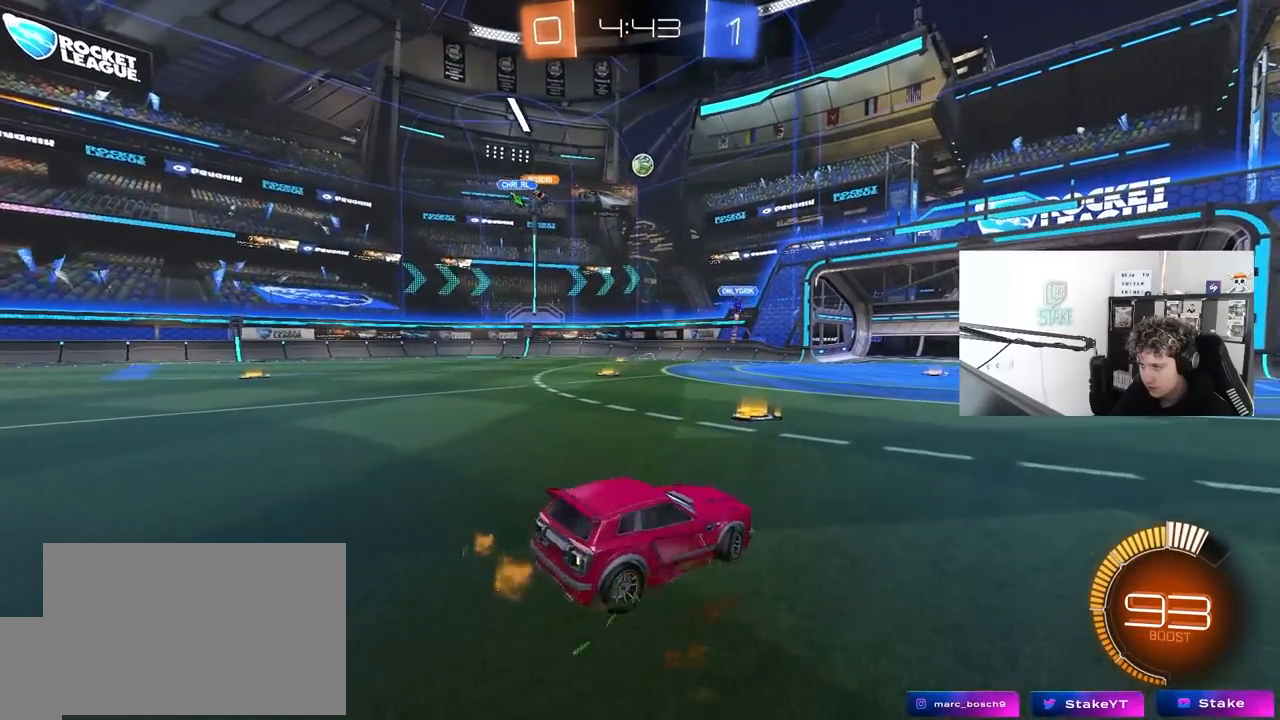
{"keys": ["w"], "mouse": [], "mouse_move": "still", "events": [[117, "w", "down"], [250, "a", "up"]]}
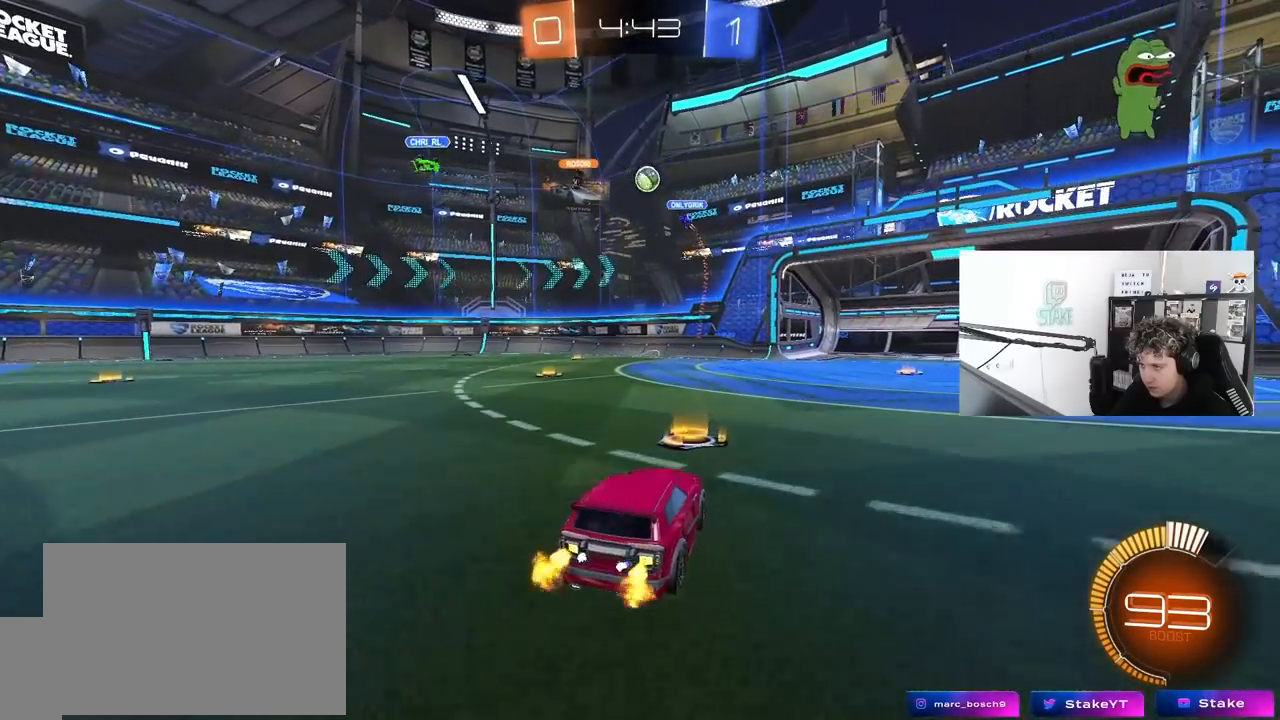
{"keys": ["a", "w"], "mouse": [], "mouse_move": "still", "events": [[83, "a", "down"], [450, "shift", "down"], [500, "shift", "up"]]}
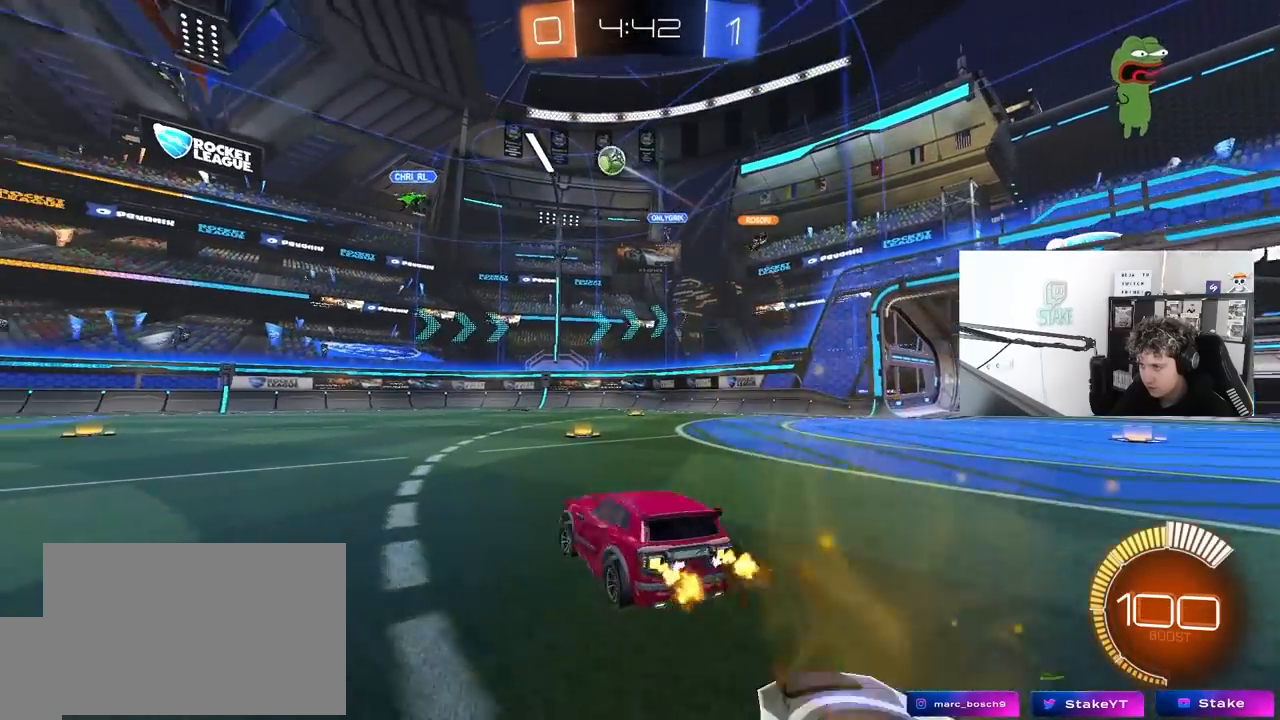
{"keys": ["a", "shift", "w"], "mouse": ["left", "right"], "mouse_move": "still", "events": [[333, "mouse_left", "down"], [383, "a", "up"], [417, "mouse_right", "down"], [467, "a", "down"], [467, "shift", "down"]]}
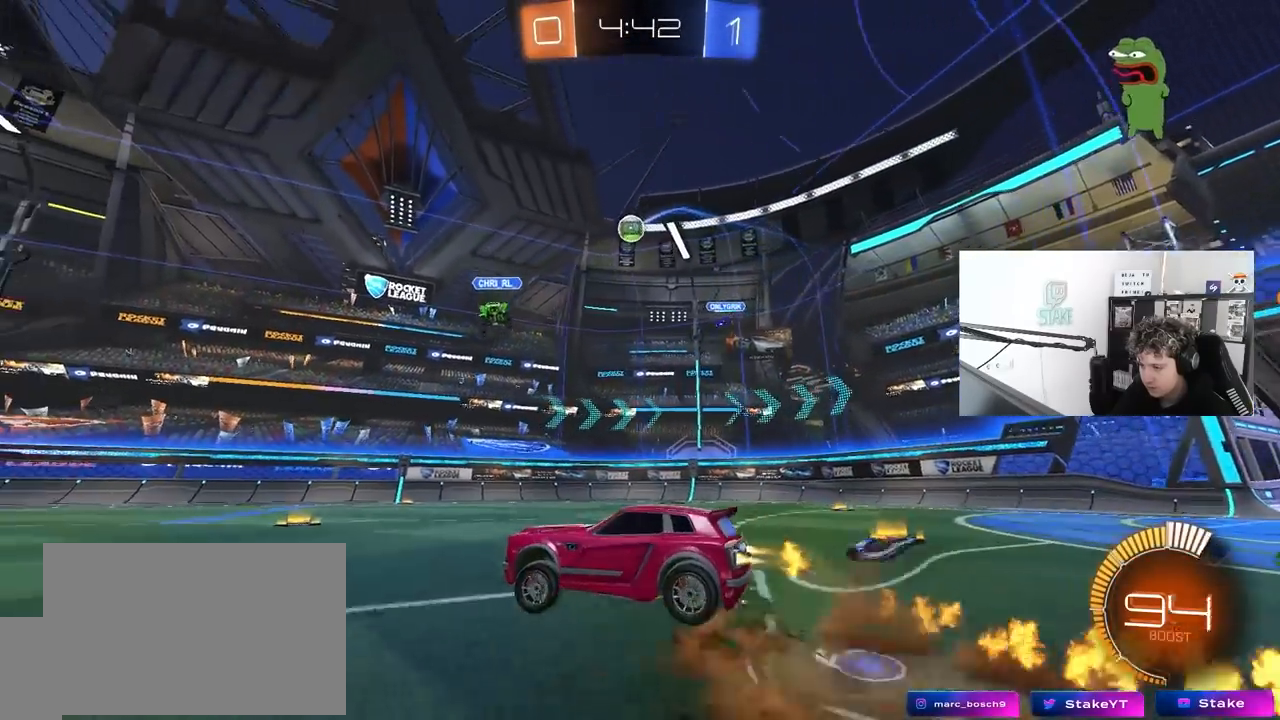
{"keys": ["a", "shift"], "mouse": ["left"], "mouse_move": "still", "events": [[17, "mouse_right", "up"], [67, "mouse_right", "down"], [67, "s", "down"], [67, "w", "up"], [167, "space", "down"], [300, "mouse_right", "up"], [350, "space", "up"], [400, "s", "up"]]}
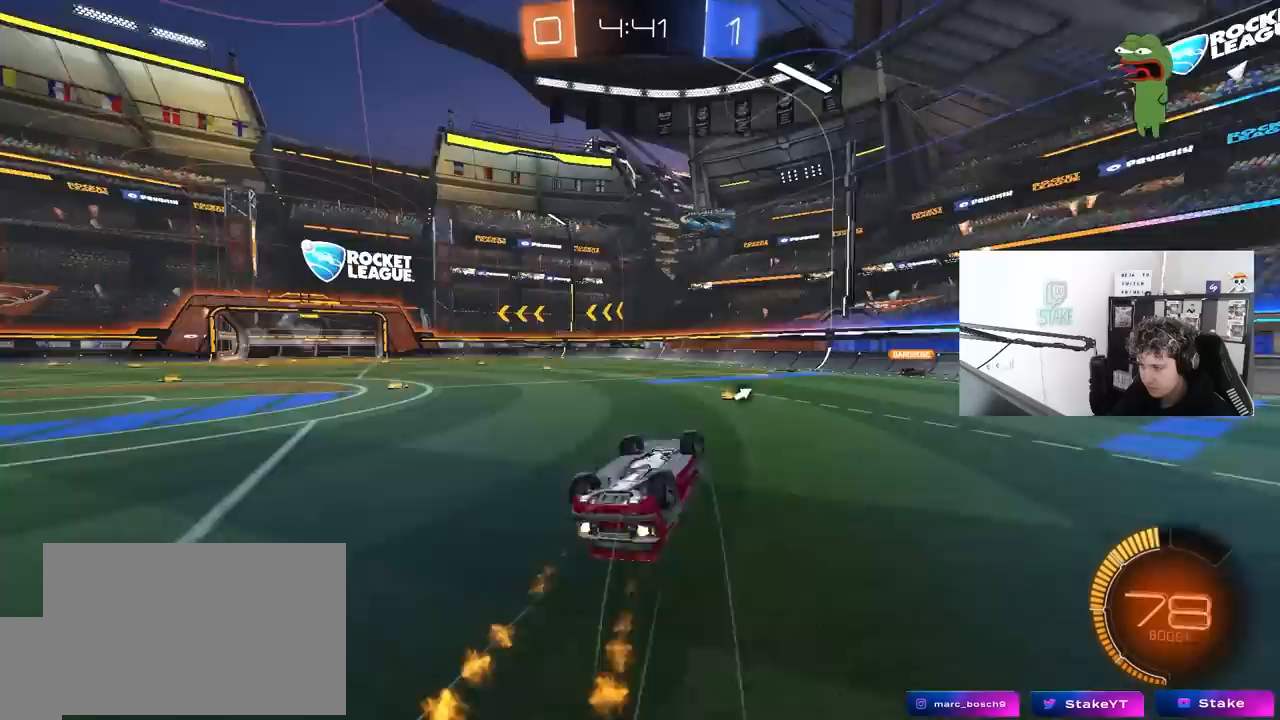
{"keys": [], "mouse": [], "mouse_move": "still", "events": [[33, "s", "down"], [133, "space", "down"], [183, "mouse_left", "up"], [267, "s", "up"], [317, "a", "up"], [317, "shift", "up"], [317, "space", "up"]]}
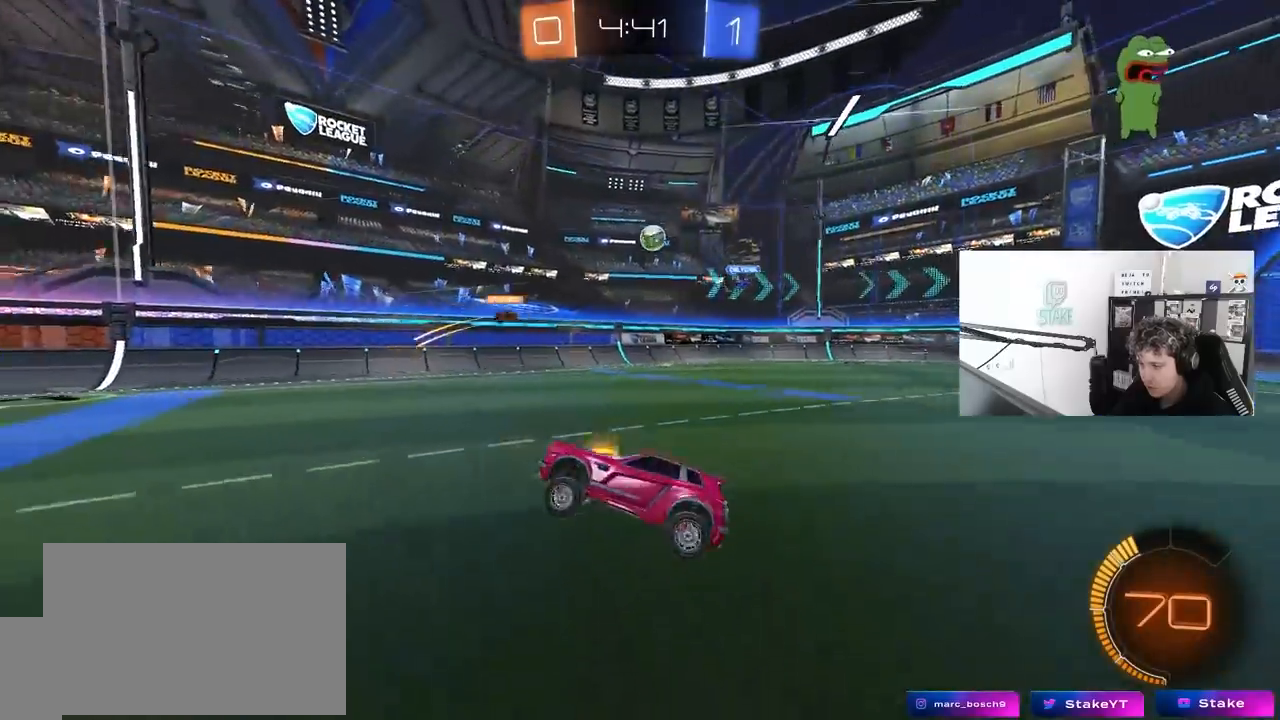
{"keys": ["w"], "mouse": [], "mouse_move": "still", "events": [[100, "w", "down"], [333, "d", "down"], [383, "d", "up"]]}
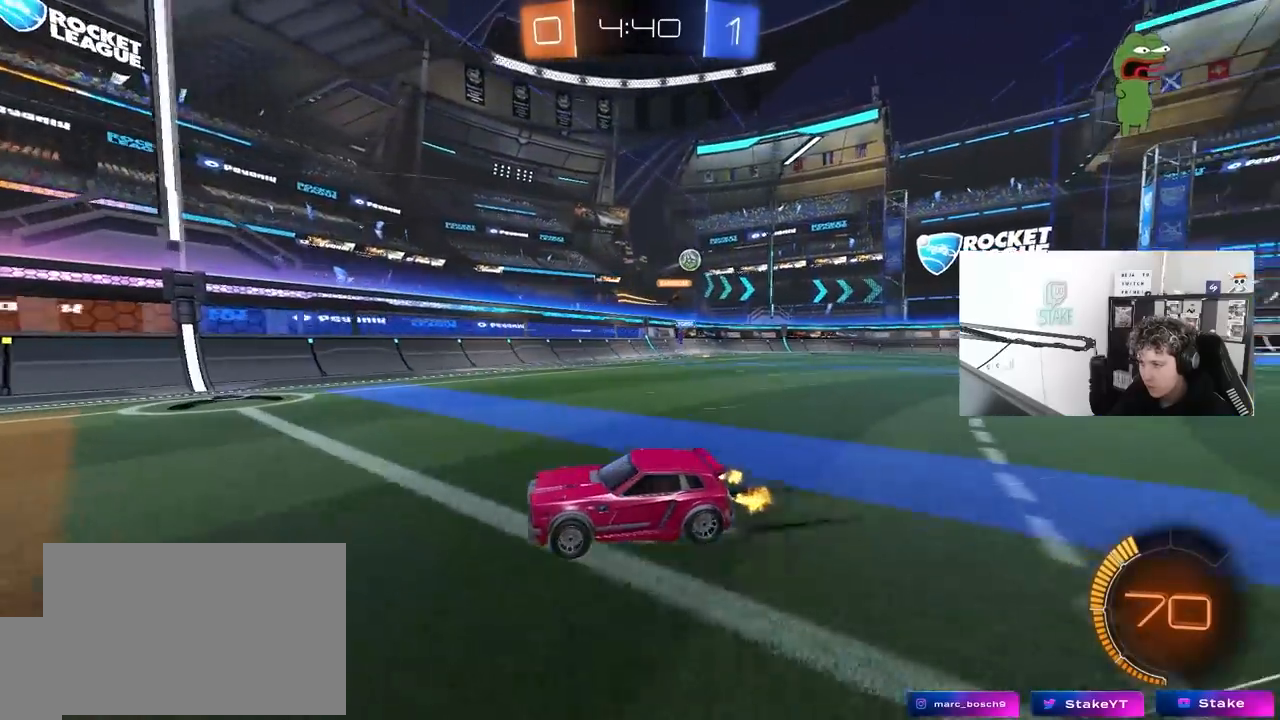
{"keys": ["d", "w"], "mouse": [], "mouse_move": "still", "events": [[117, "d", "down"], [167, "shift", "down"], [300, "a", "down"], [350, "a", "up"], [350, "shift", "up"]]}
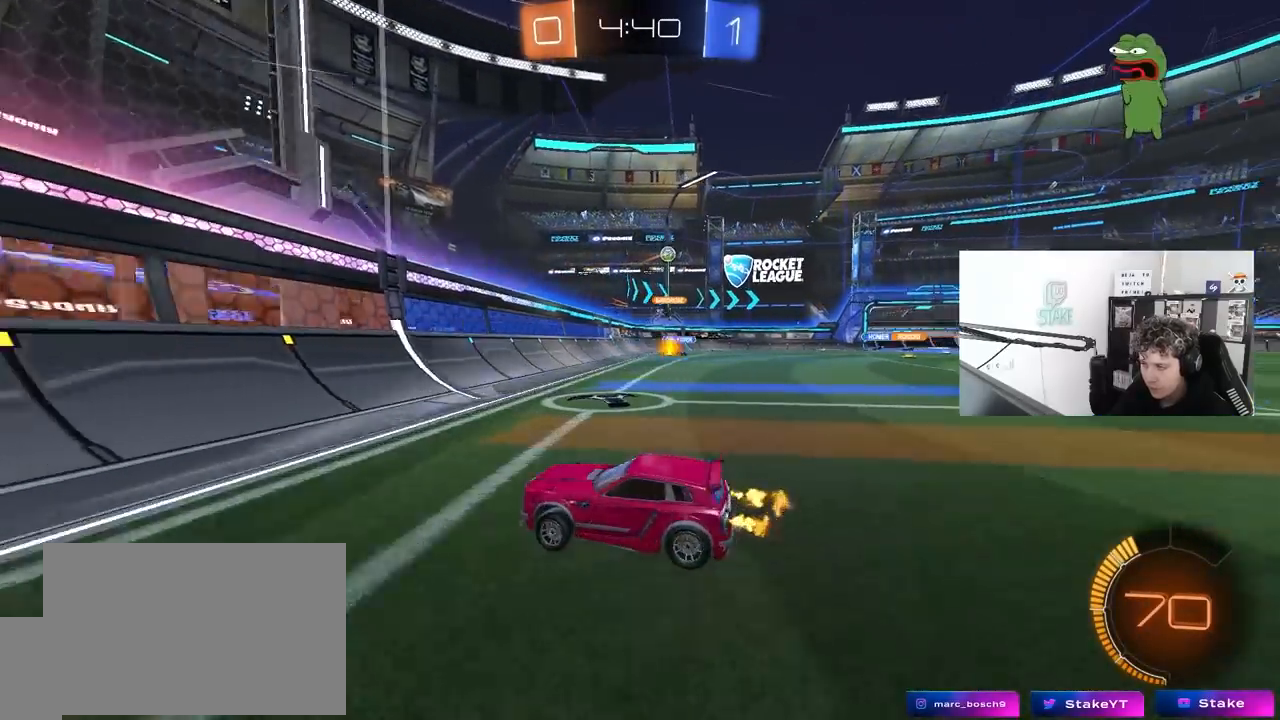
{"keys": ["d", "w"], "mouse": [], "mouse_move": "still", "events": [[367, "shift", "down"], [417, "shift", "up"]]}
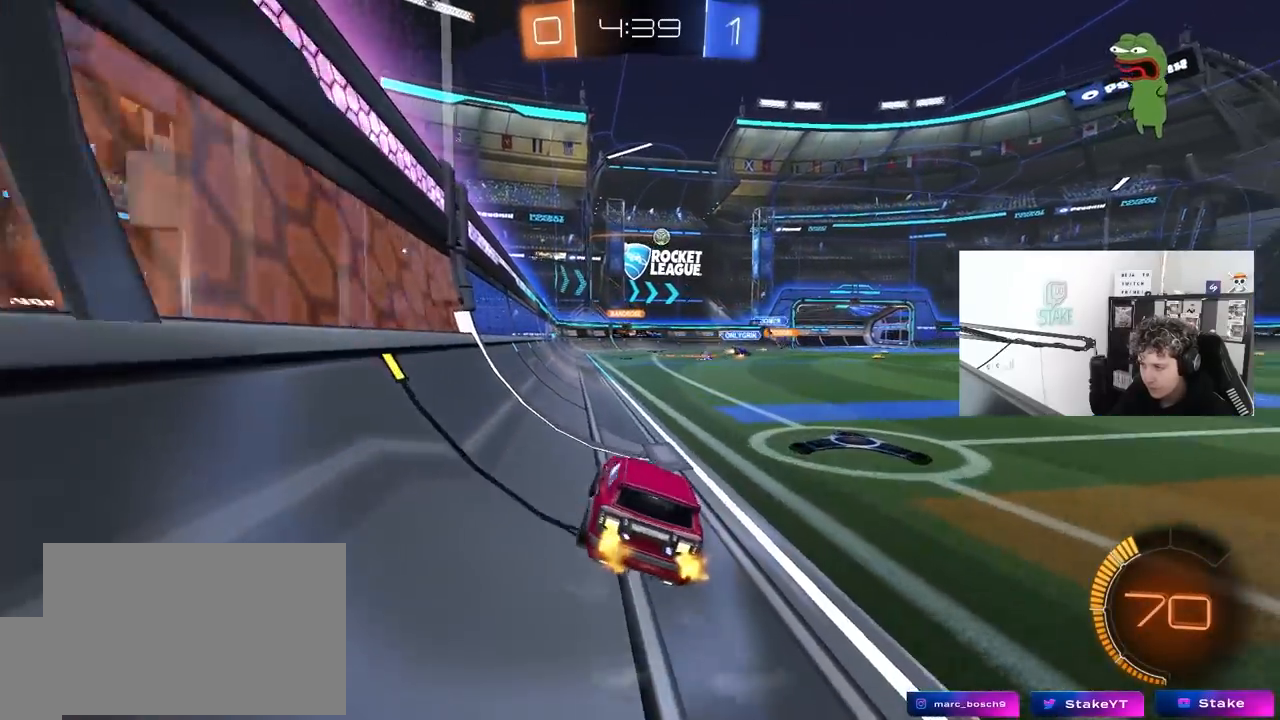
{"keys": ["d", "w"], "mouse": [], "mouse_move": "still", "events": []}
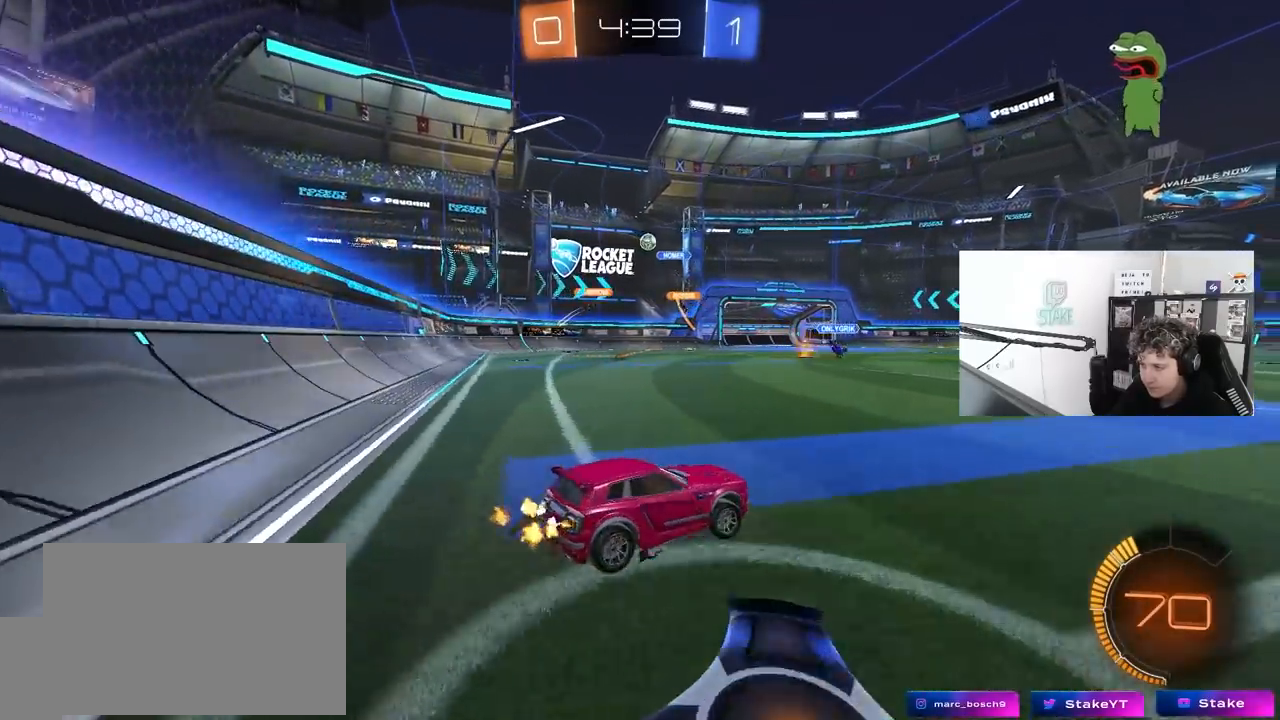
{"keys": ["w"], "mouse": ["left"], "mouse_move": "still", "events": [[17, "mouse_left", "down"], [67, "d", "up"], [200, "a", "down"], [250, "mouse_left", "up"], [450, "a", "up"], [450, "mouse_left", "down"]]}
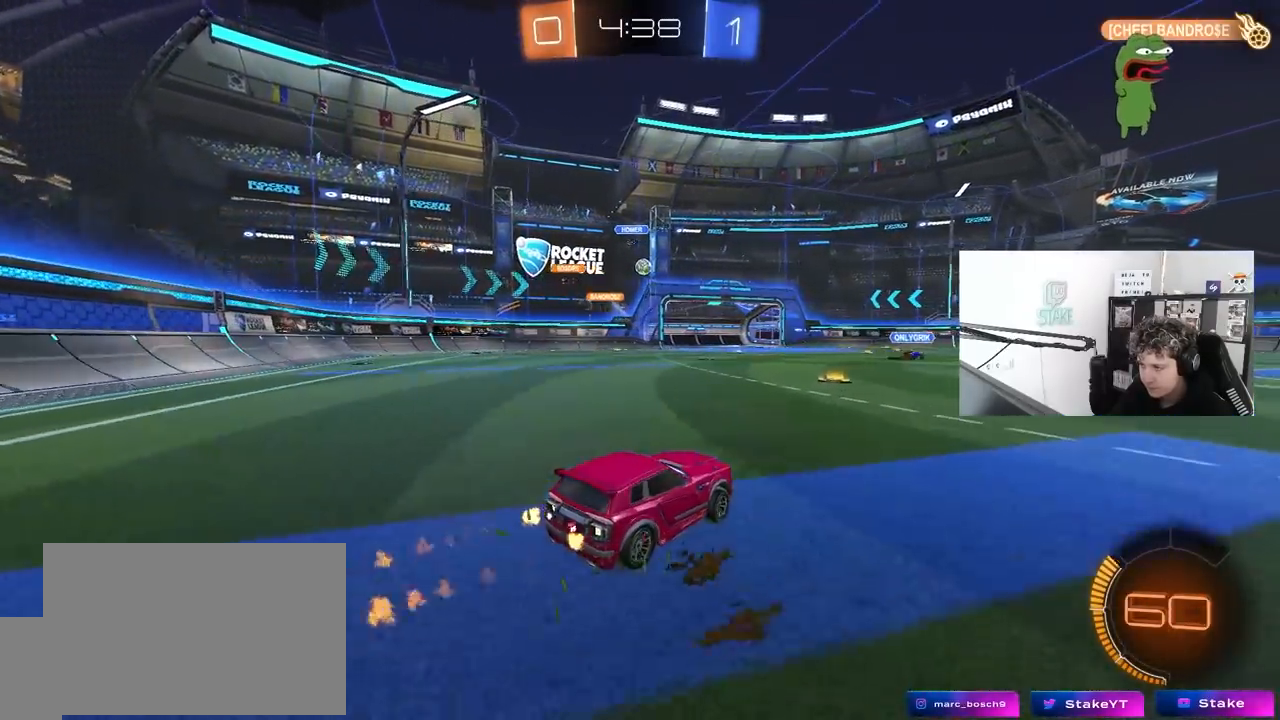
{"keys": ["w"], "mouse": [], "mouse_move": "still", "events": [[217, "mouse_left", "up"]]}